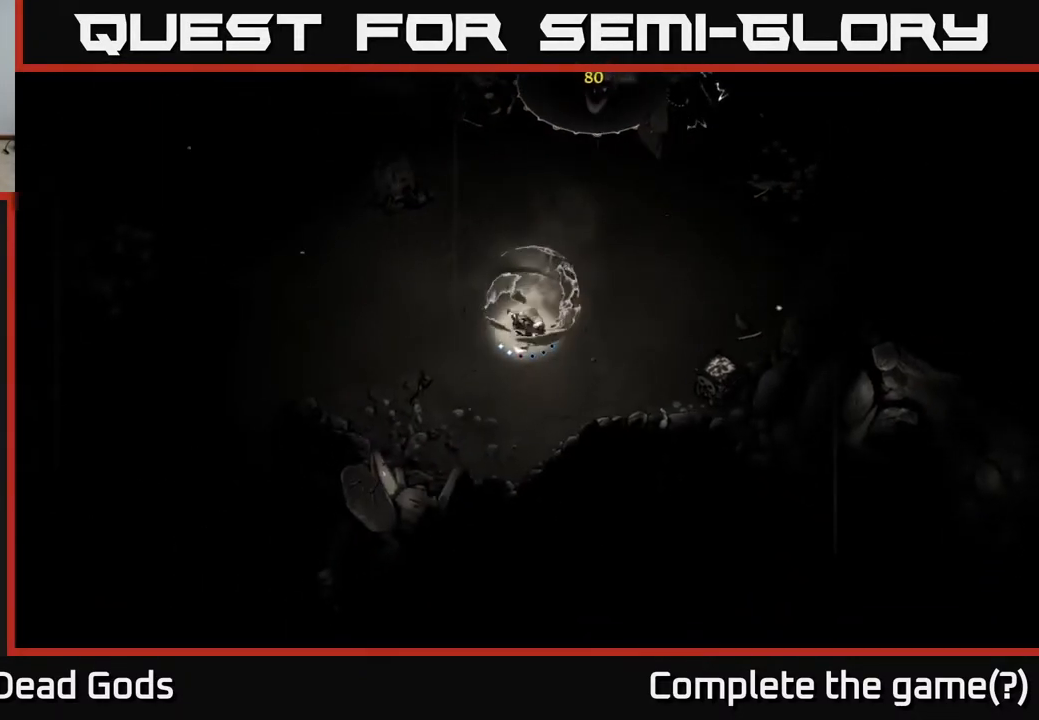
Gameplay with a controller (Xbox layout); each line is a JSON object with the inputs held at the frame after it. "events" lists button and stick changes between this image and that frame as [ms after this image, input, new state], when the widget could be followed in between.
{"buttons": [], "left_stick": "left", "right_stick": "center", "events": [[500, "left_stick", "left"]]}
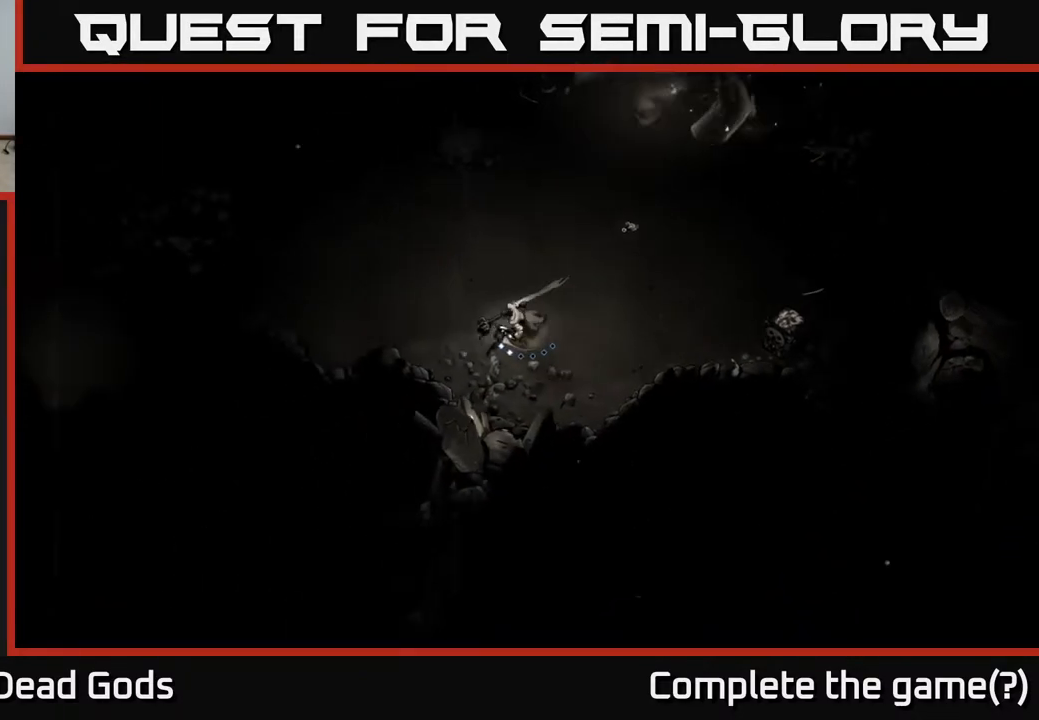
{"buttons": ["B"], "left_stick": "up-right", "right_stick": "center", "events": [[333, "B", "down"], [333, "left_stick", "up-right"]]}
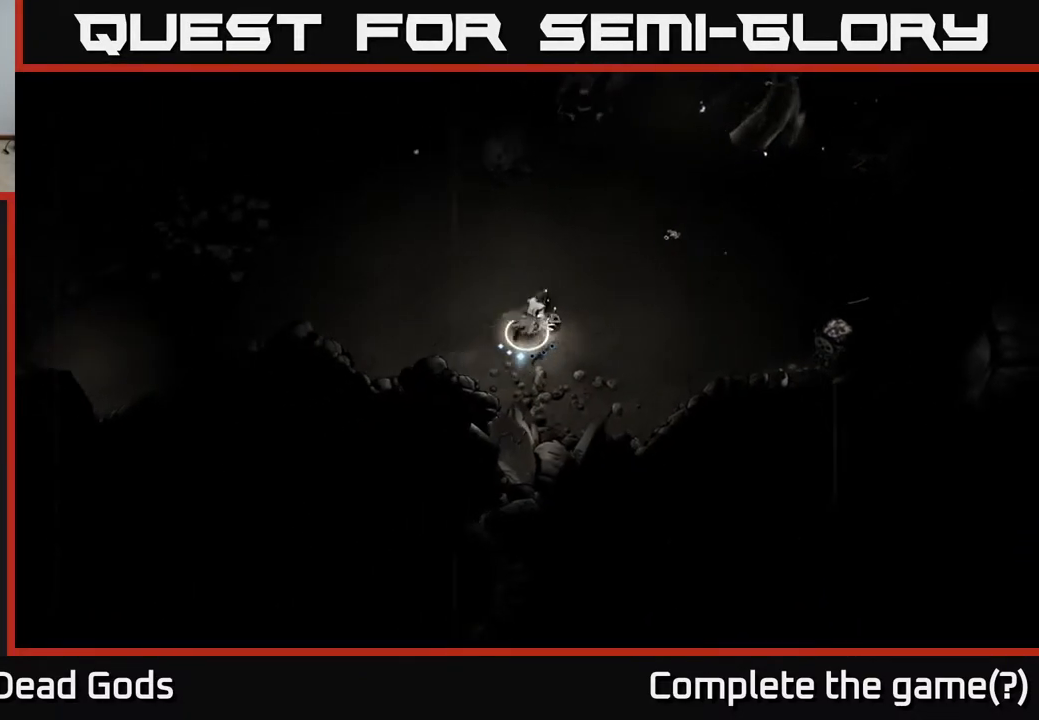
{"buttons": ["B"], "left_stick": "up-right", "right_stick": "center", "events": []}
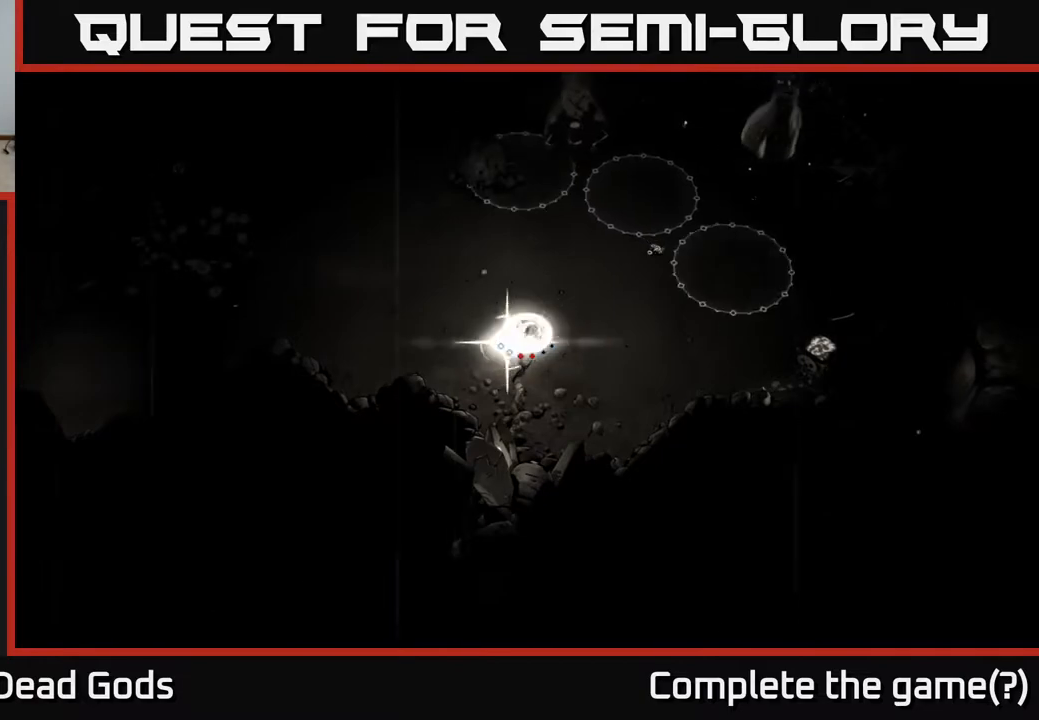
{"buttons": [], "left_stick": "up-right", "right_stick": "center", "events": [[217, "B", "up"]]}
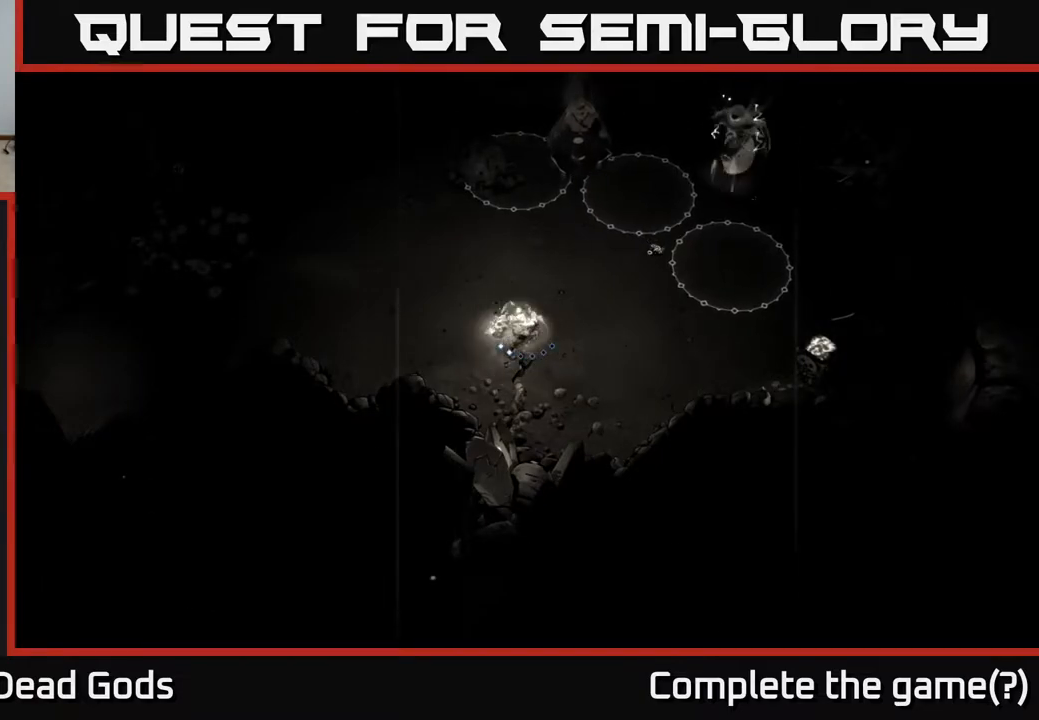
{"buttons": [], "left_stick": "up-left", "right_stick": "center", "events": [[483, "left_stick", "up-left"]]}
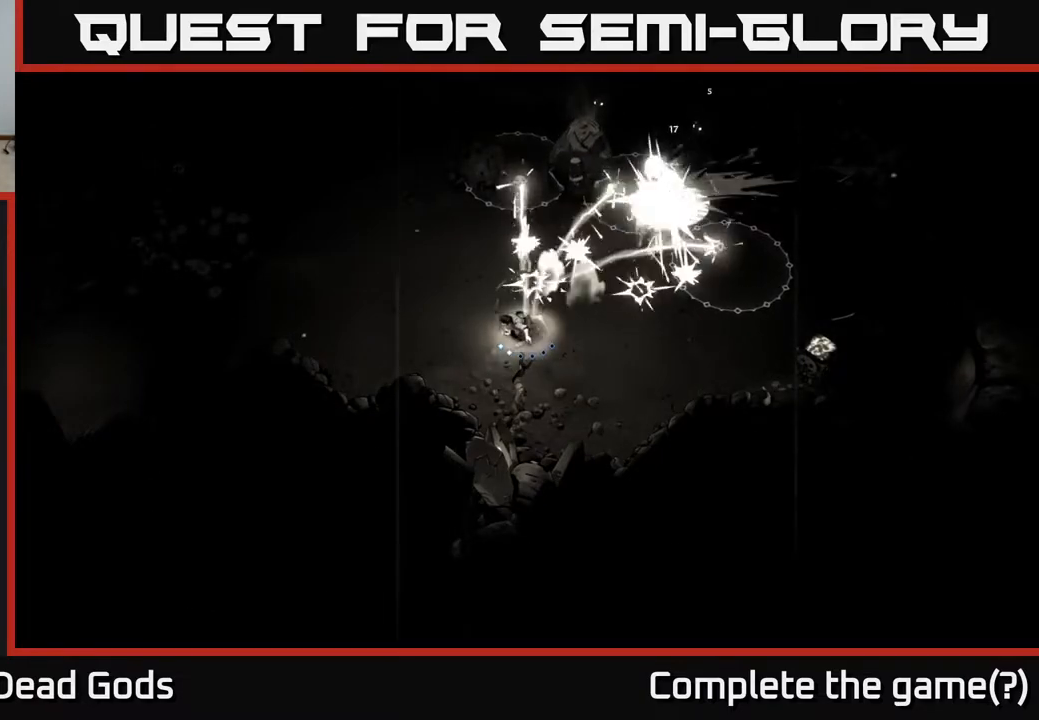
{"buttons": [], "left_stick": "up-left", "right_stick": "center", "events": [[217, "R2", "down"], [433, "R2", "up"]]}
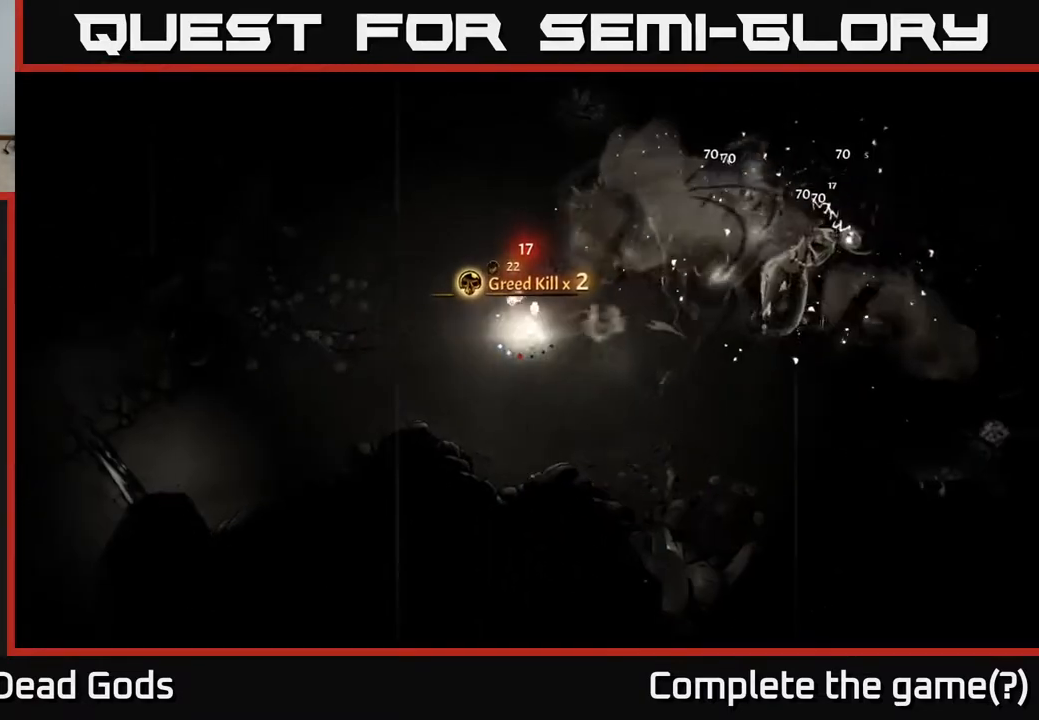
{"buttons": [], "left_stick": "up-left", "right_stick": "center", "events": []}
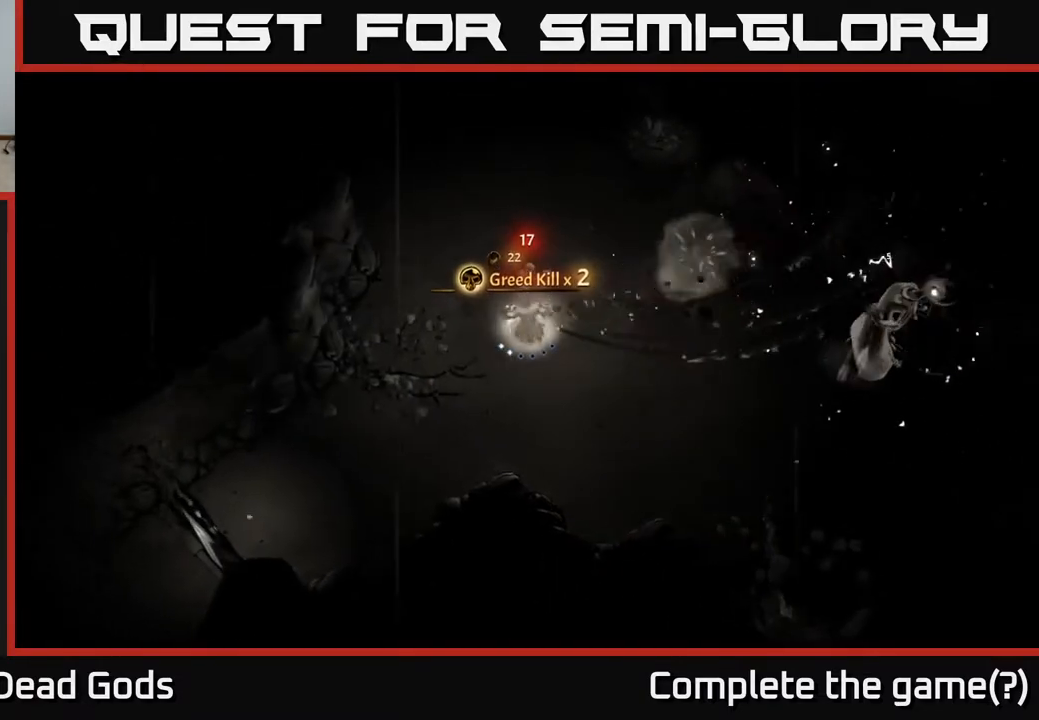
{"buttons": [], "left_stick": "down-right", "right_stick": "center", "events": [[367, "left_stick", "right"], [417, "left_stick", "down-right"]]}
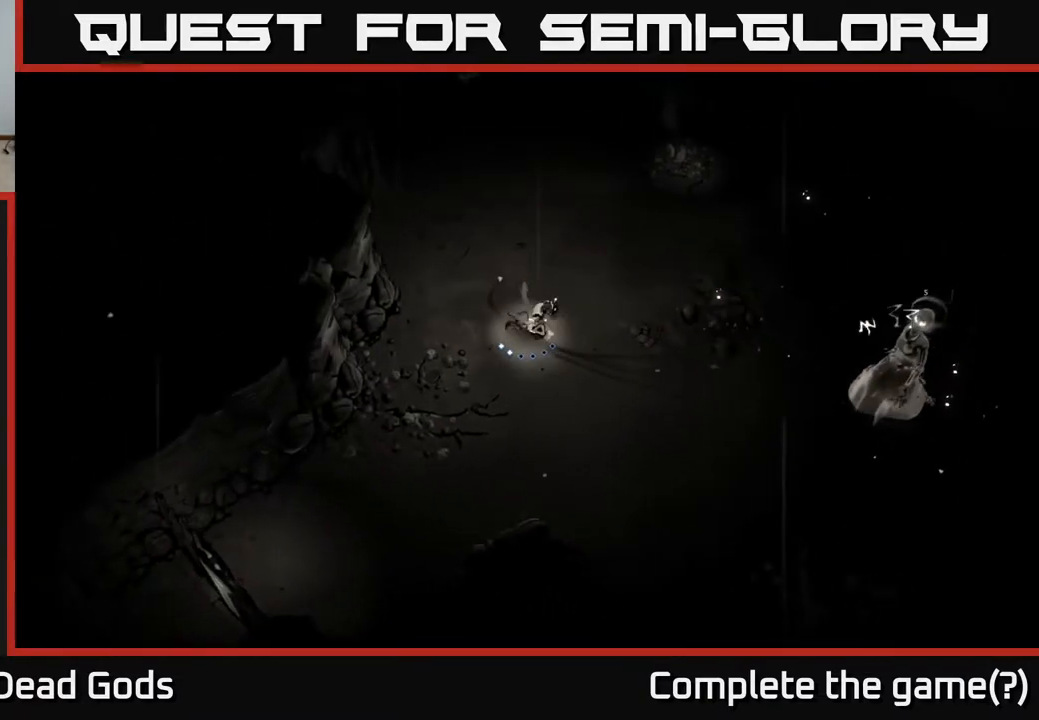
{"buttons": ["B"], "left_stick": "right", "right_stick": "center", "events": [[133, "B", "down"], [200, "left_stick", "right"]]}
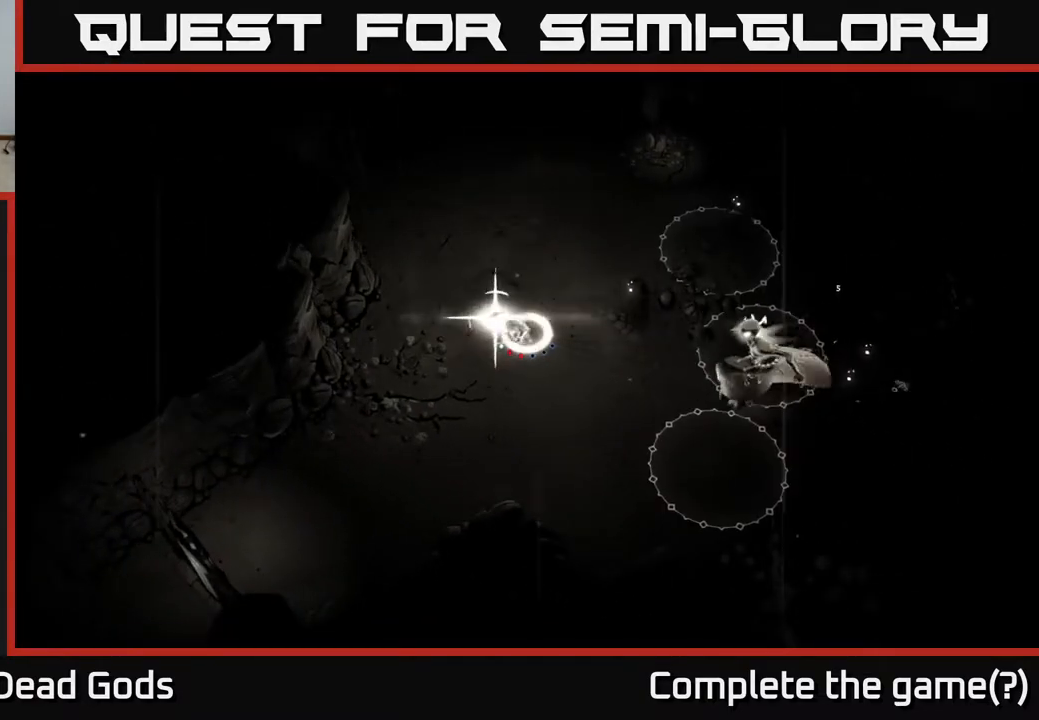
{"buttons": [], "left_stick": "right", "right_stick": "center", "events": [[67, "B", "up"]]}
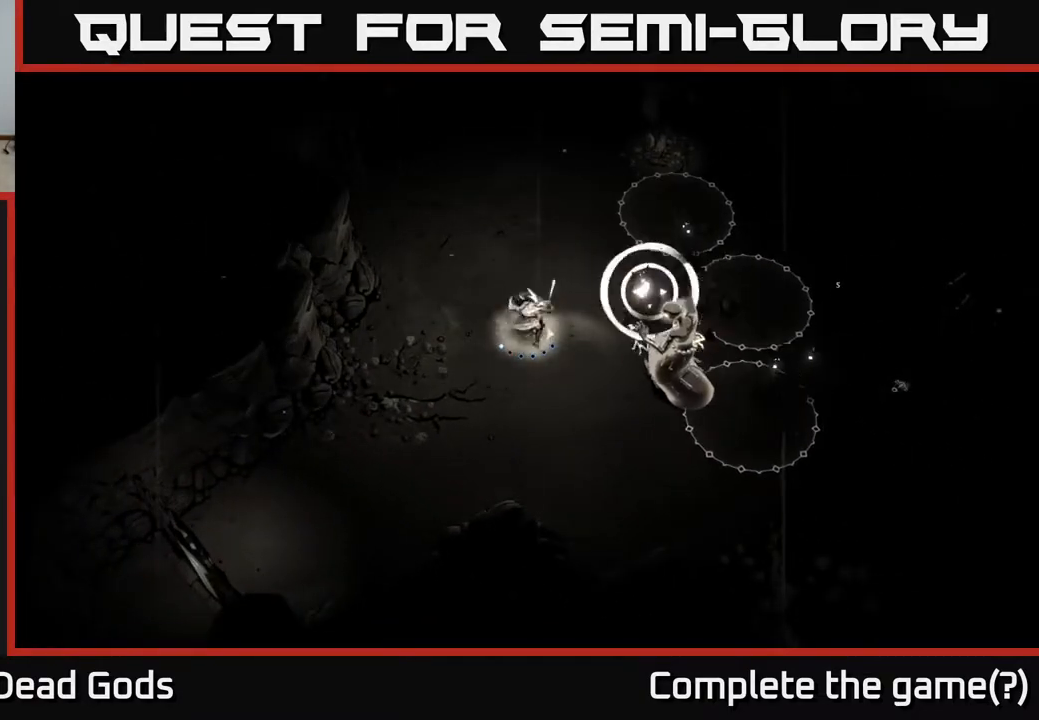
{"buttons": [], "left_stick": "up", "right_stick": "center", "events": [[50, "left_stick", "up-right"], [200, "left_stick", "up"]]}
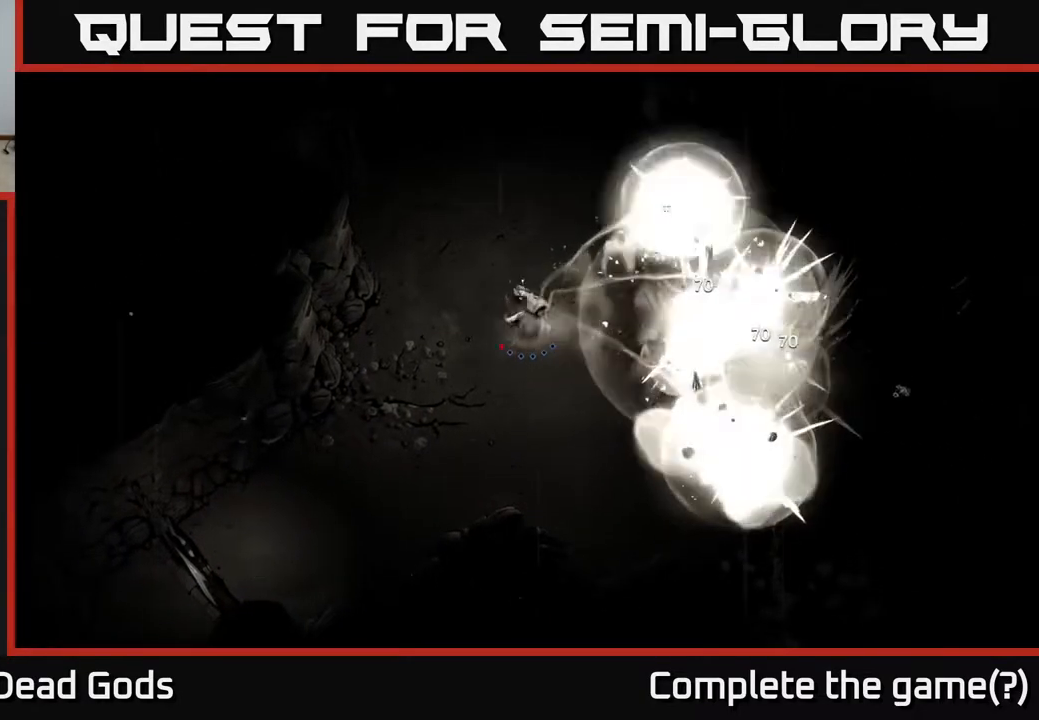
{"buttons": [], "left_stick": "up", "right_stick": "center", "events": [[17, "R2", "down"], [167, "R2", "up"]]}
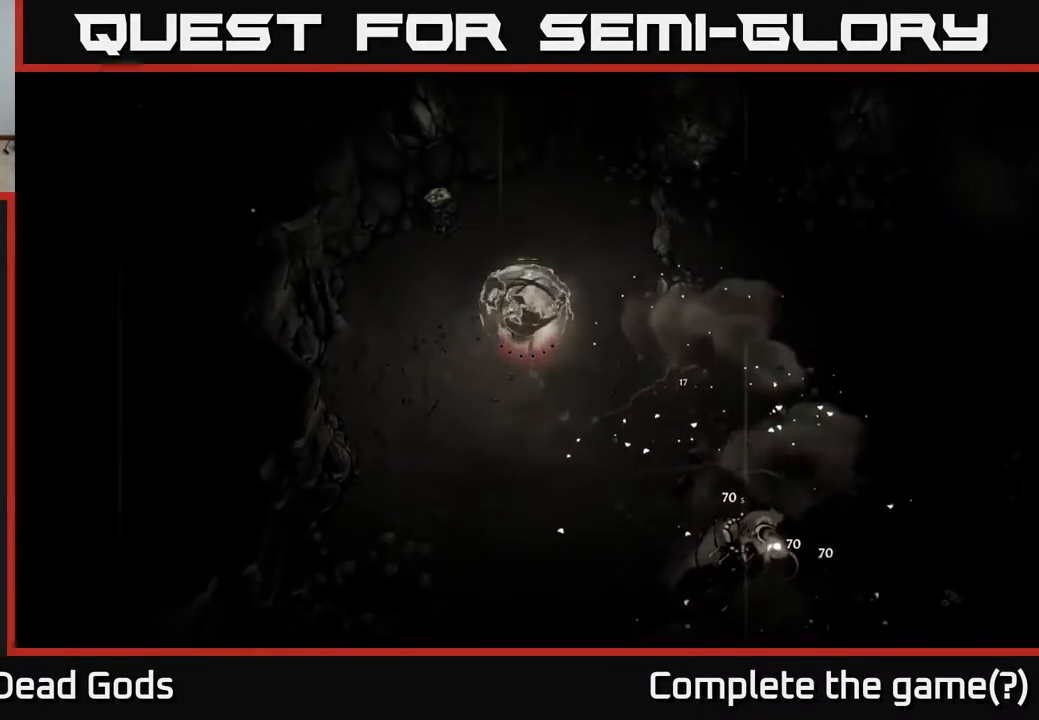
{"buttons": [], "left_stick": "up-right", "right_stick": "center", "events": [[217, "left_stick", "up-right"]]}
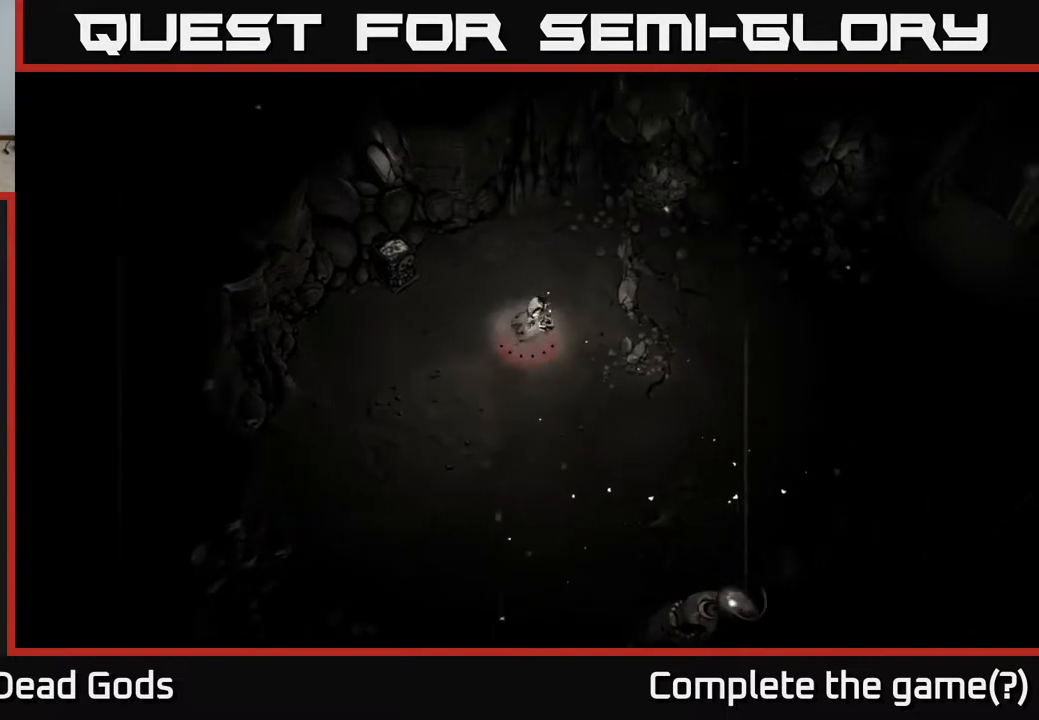
{"buttons": [], "left_stick": "down-left", "right_stick": "center", "events": [[50, "left_stick", "down-left"]]}
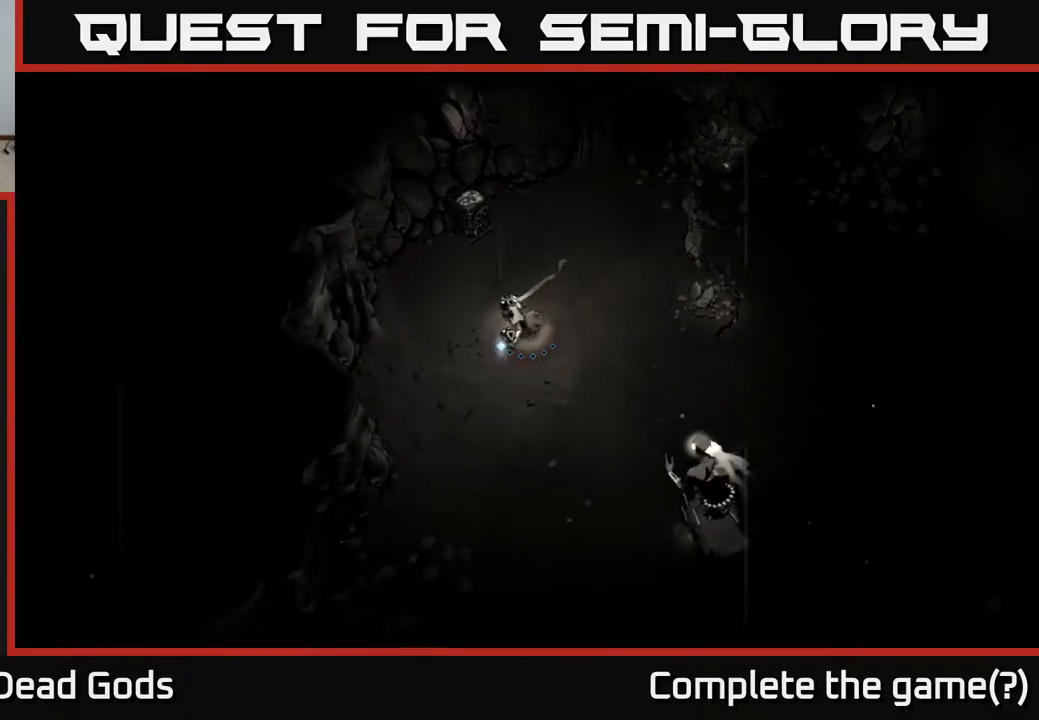
{"buttons": ["X"], "left_stick": "down-right", "right_stick": "center", "events": [[200, "left_stick", "down-right"], [283, "X", "down"], [367, "X", "up"], [417, "X", "down"]]}
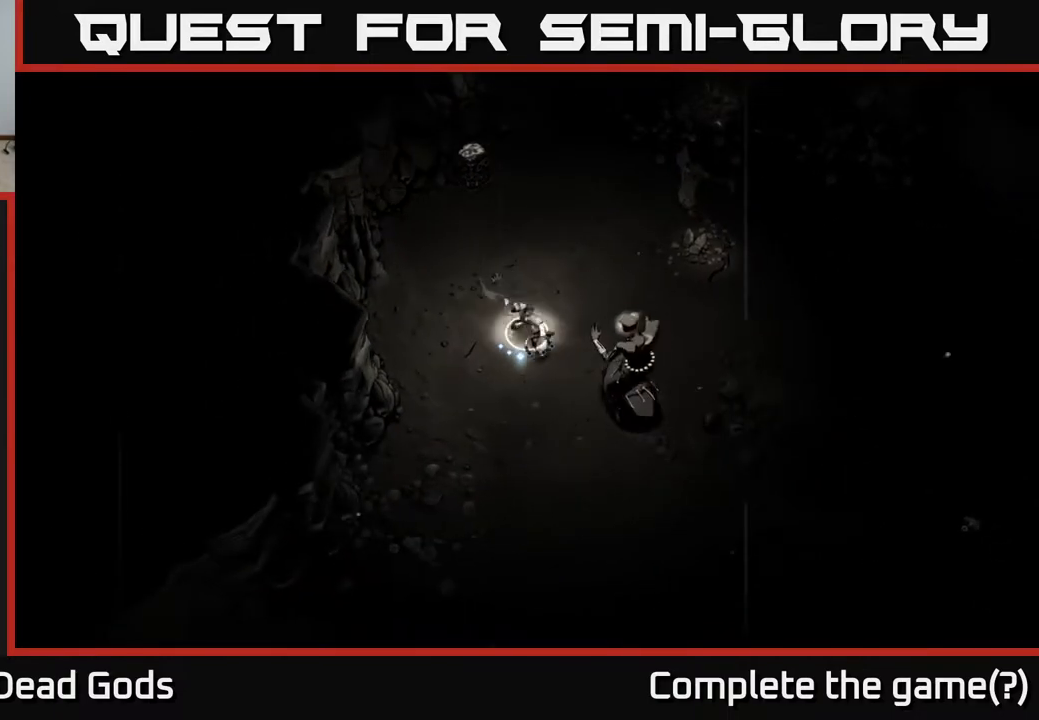
{"buttons": ["X"], "left_stick": "down-right", "right_stick": "center", "events": [[17, "X", "up"], [400, "X", "down"]]}
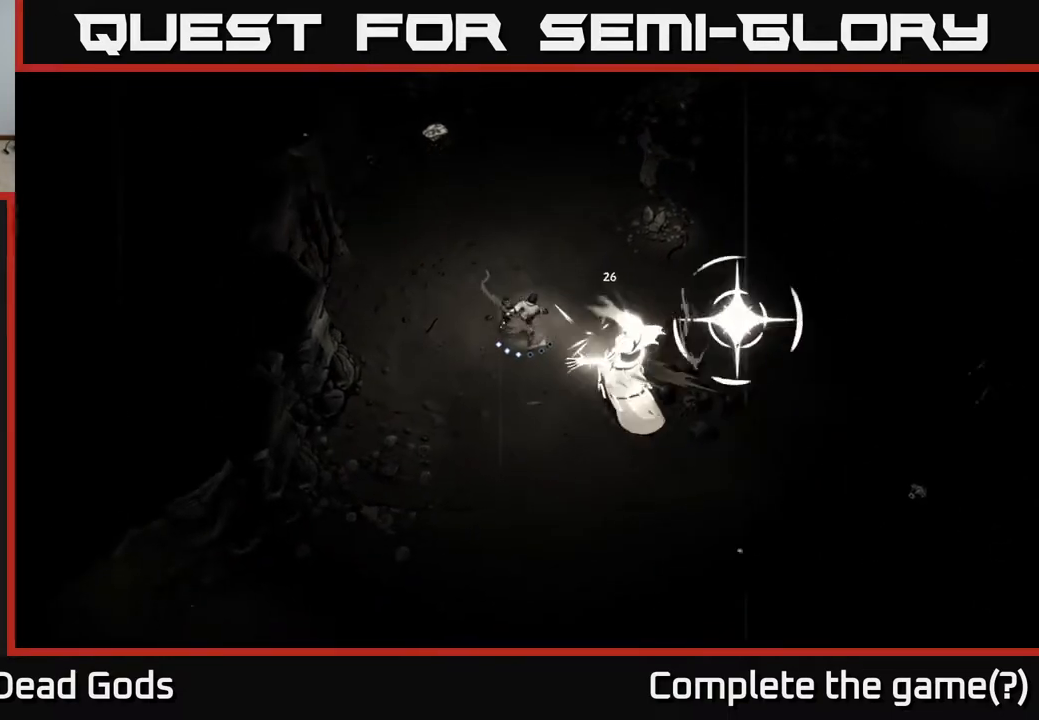
{"buttons": ["R2"], "left_stick": "down-right", "right_stick": "center", "events": [[50, "X", "up"], [450, "R2", "down"]]}
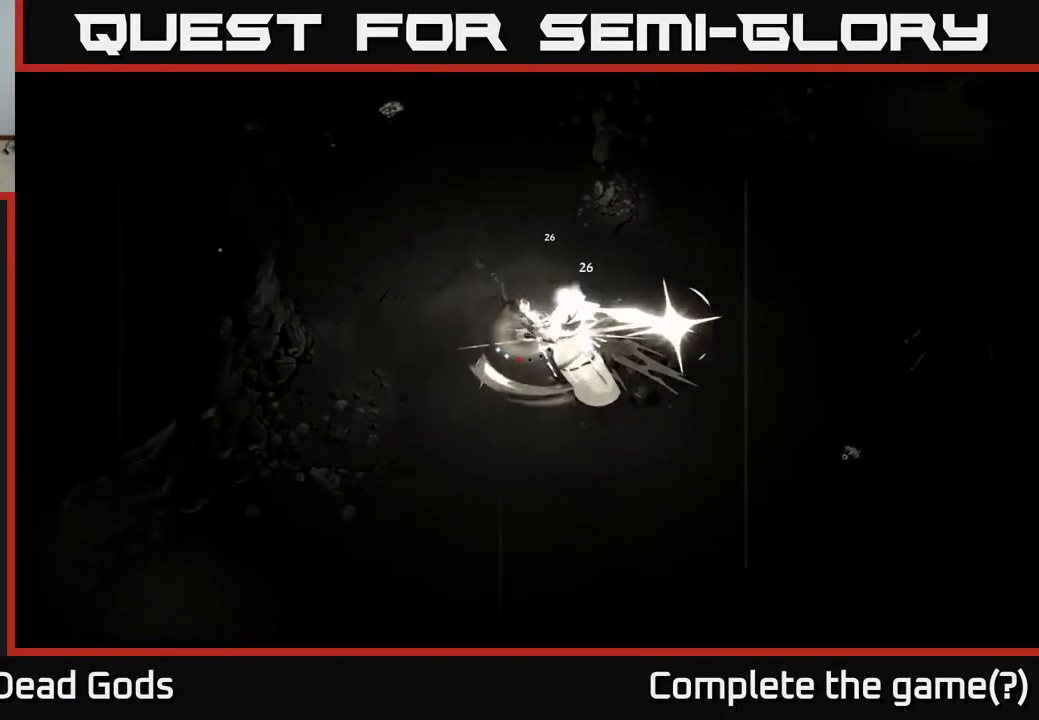
{"buttons": [], "left_stick": "down-right", "right_stick": "center", "events": [[150, "R2", "up"]]}
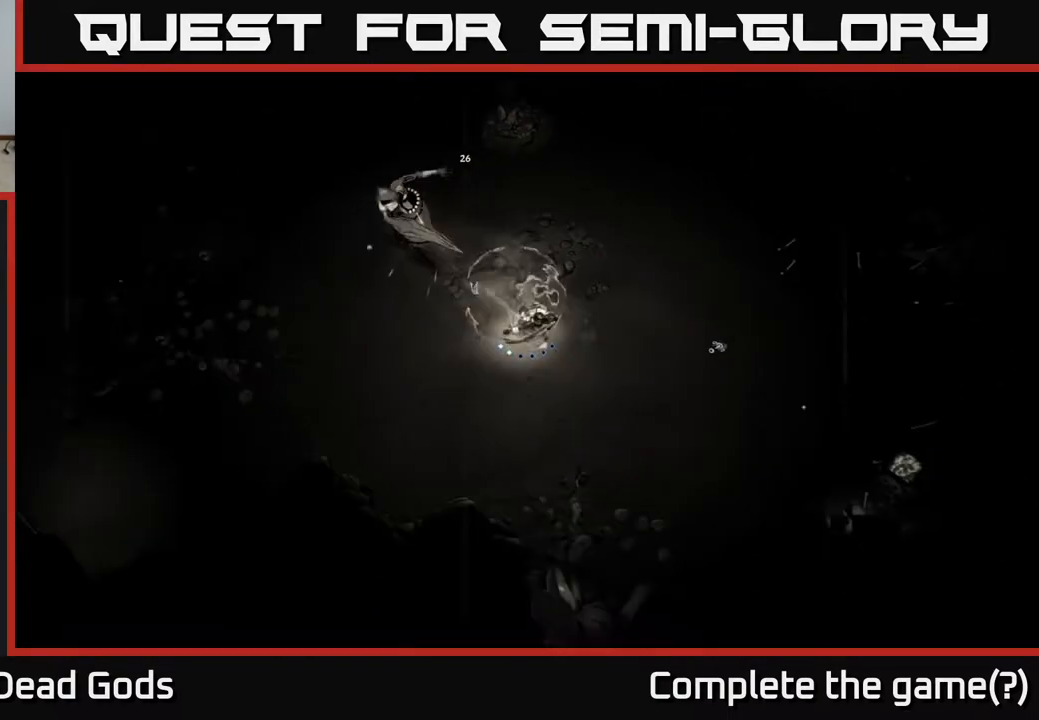
{"buttons": [], "left_stick": "up", "right_stick": "center", "events": [[100, "left_stick", "right"], [233, "R2", "down"], [367, "R2", "up"], [500, "left_stick", "up"]]}
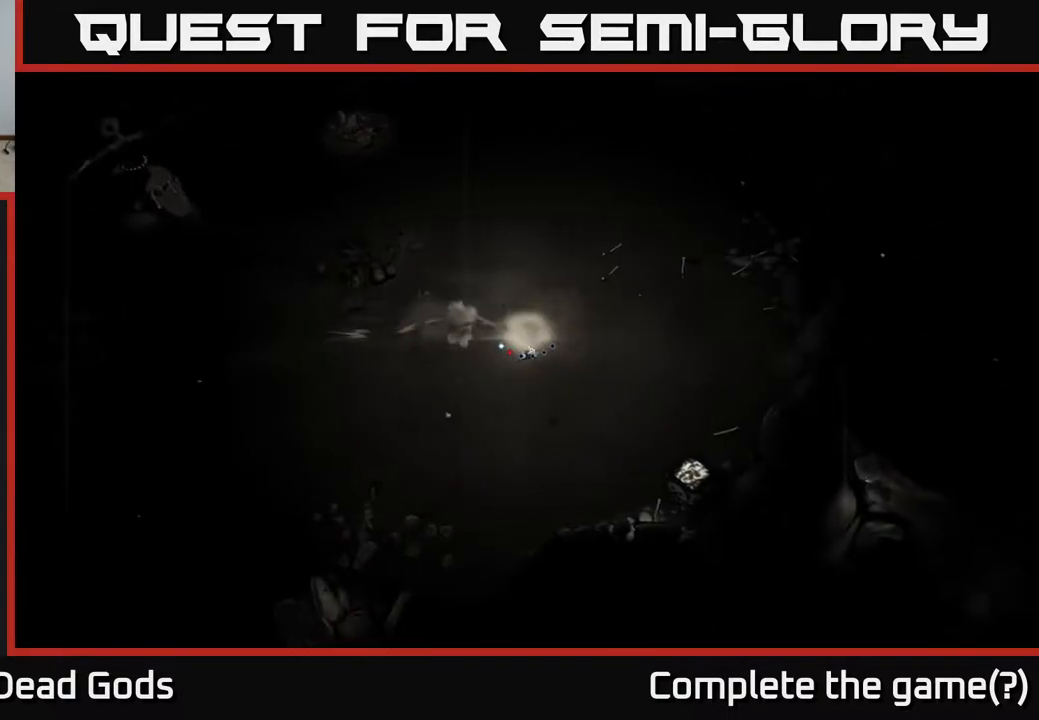
{"buttons": [], "left_stick": "left", "right_stick": "center", "events": [[33, "left_stick", "left"]]}
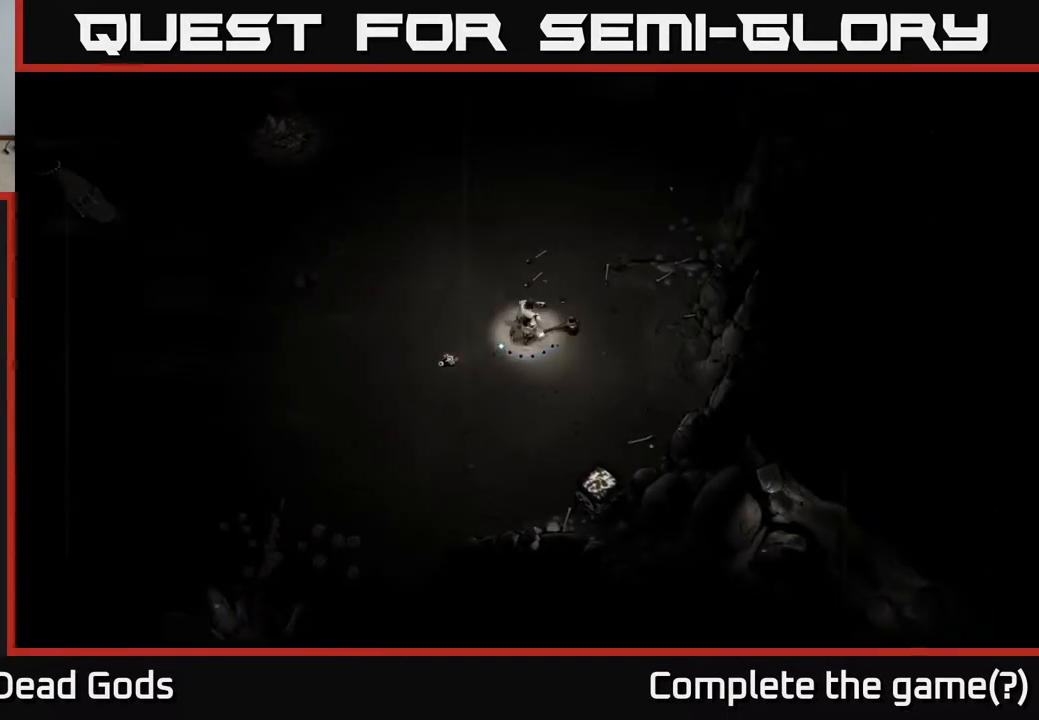
{"buttons": [], "left_stick": "left", "right_stick": "center", "events": []}
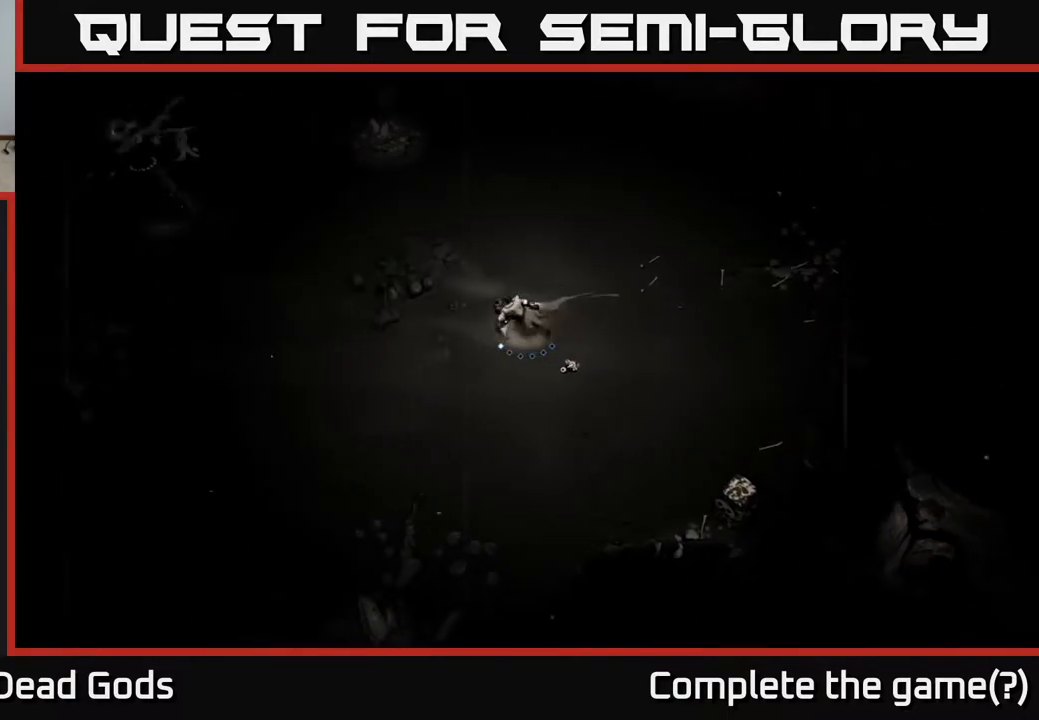
{"buttons": ["B"], "left_stick": "left", "right_stick": "center", "events": [[483, "B", "down"]]}
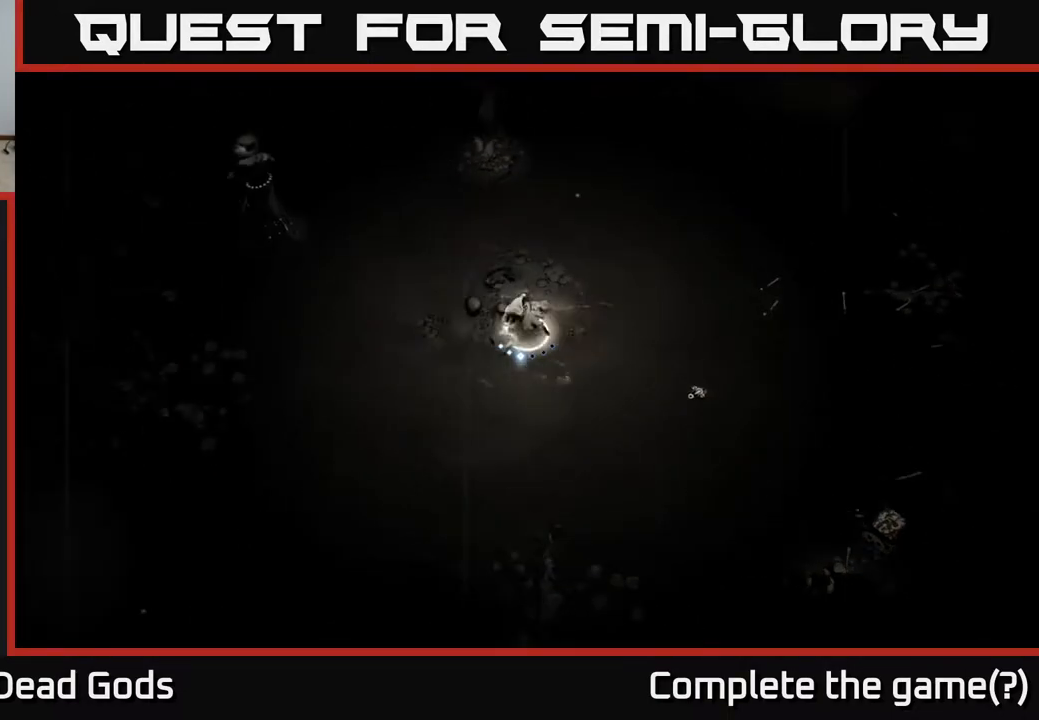
{"buttons": [], "left_stick": "left", "right_stick": "center", "events": [[33, "B", "up"], [250, "B", "down"], [333, "B", "up"]]}
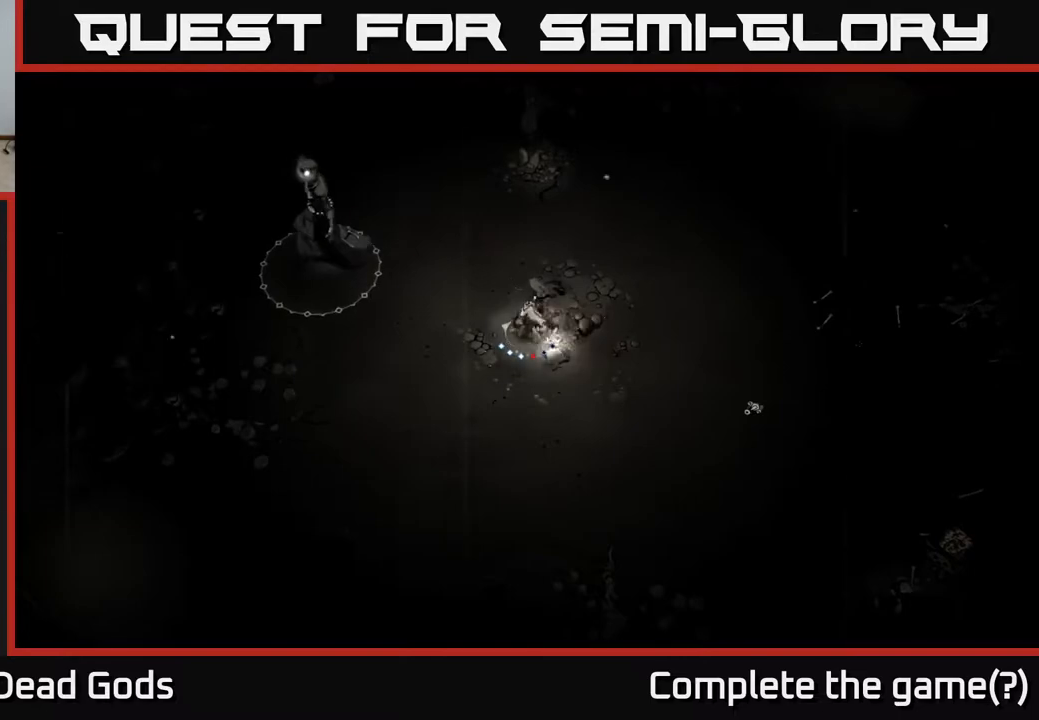
{"buttons": [], "left_stick": "center", "right_stick": "center", "events": [[433, "left_stick", "center"]]}
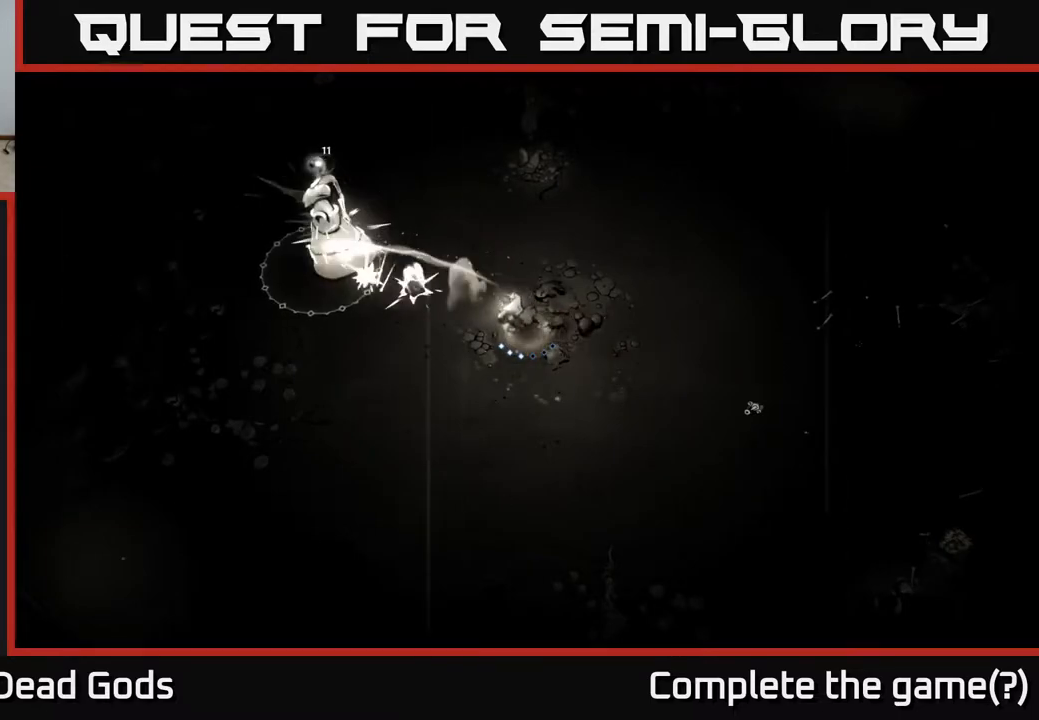
{"buttons": [], "left_stick": "right", "right_stick": "center", "events": [[83, "left_stick", "right"]]}
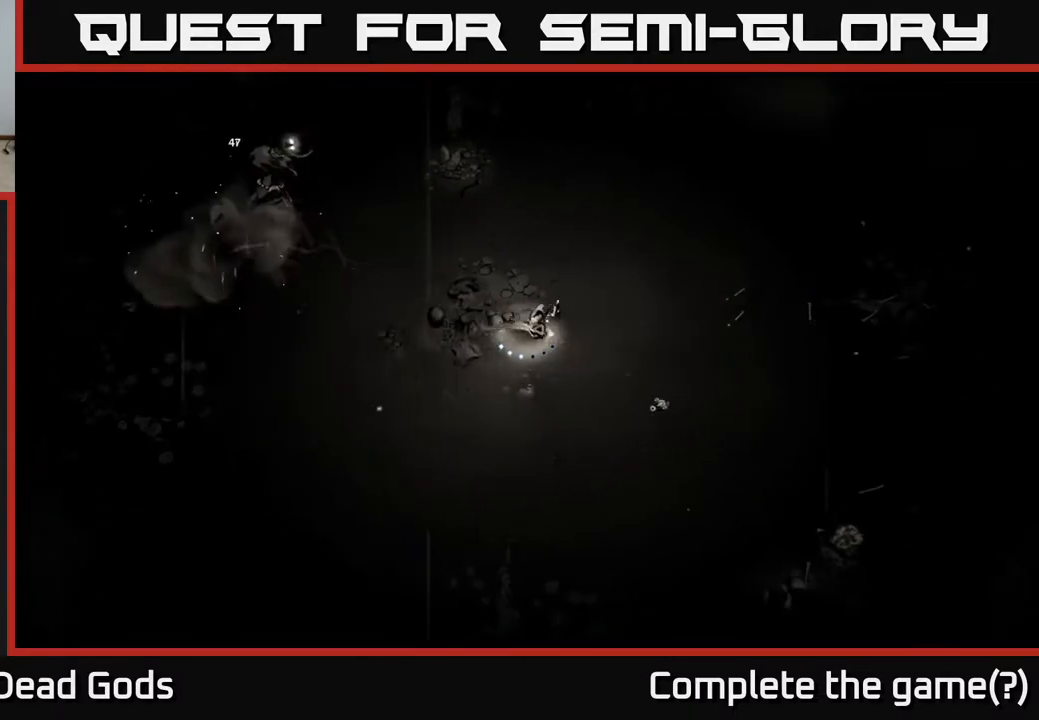
{"buttons": [], "left_stick": "left", "right_stick": "center", "events": [[83, "left_stick", "up-left"], [217, "left_stick", "left"], [250, "B", "down"], [317, "B", "up"]]}
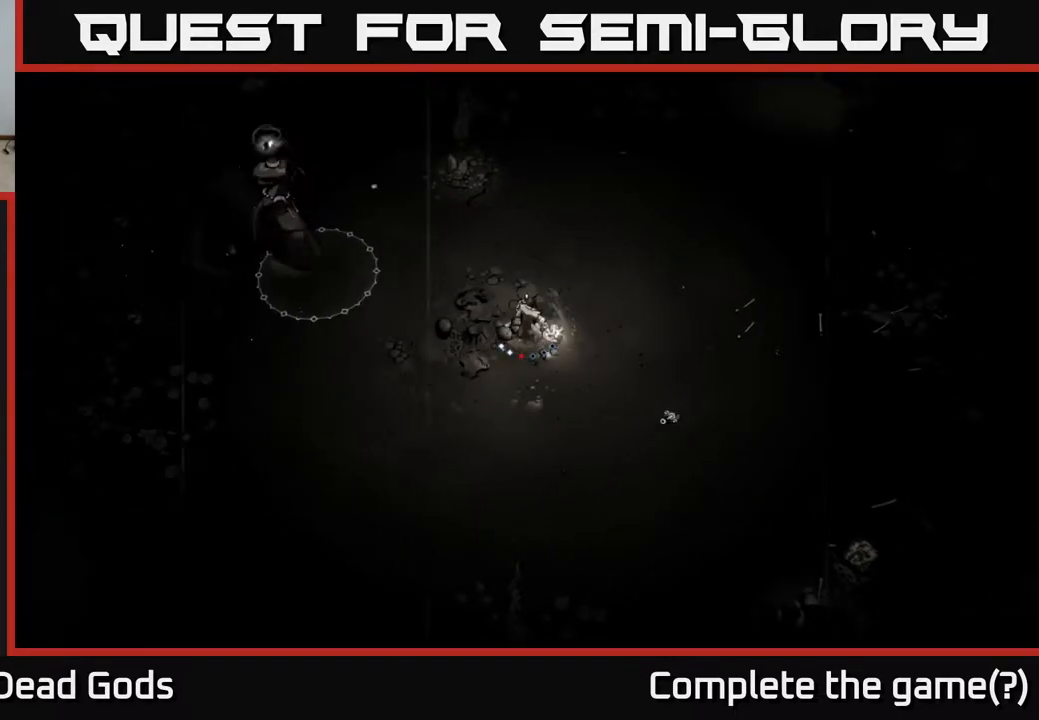
{"buttons": [], "left_stick": "left", "right_stick": "center", "events": []}
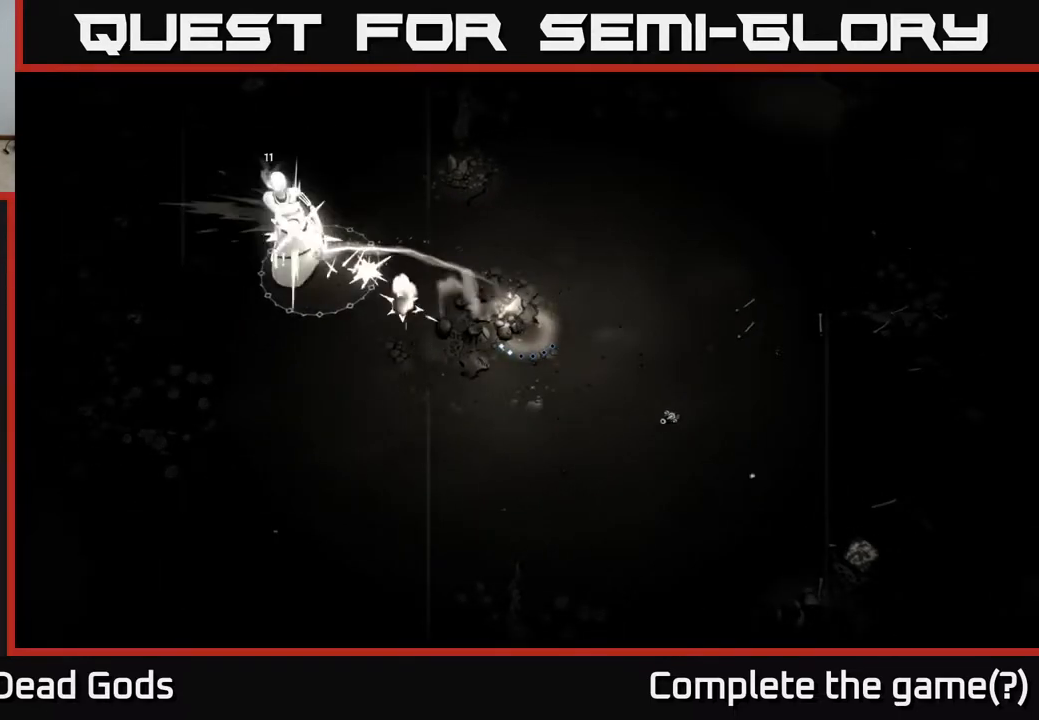
{"buttons": [], "left_stick": "center", "right_stick": "center", "events": [[50, "left_stick", "center"], [100, "left_stick", "right"], [500, "left_stick", "center"]]}
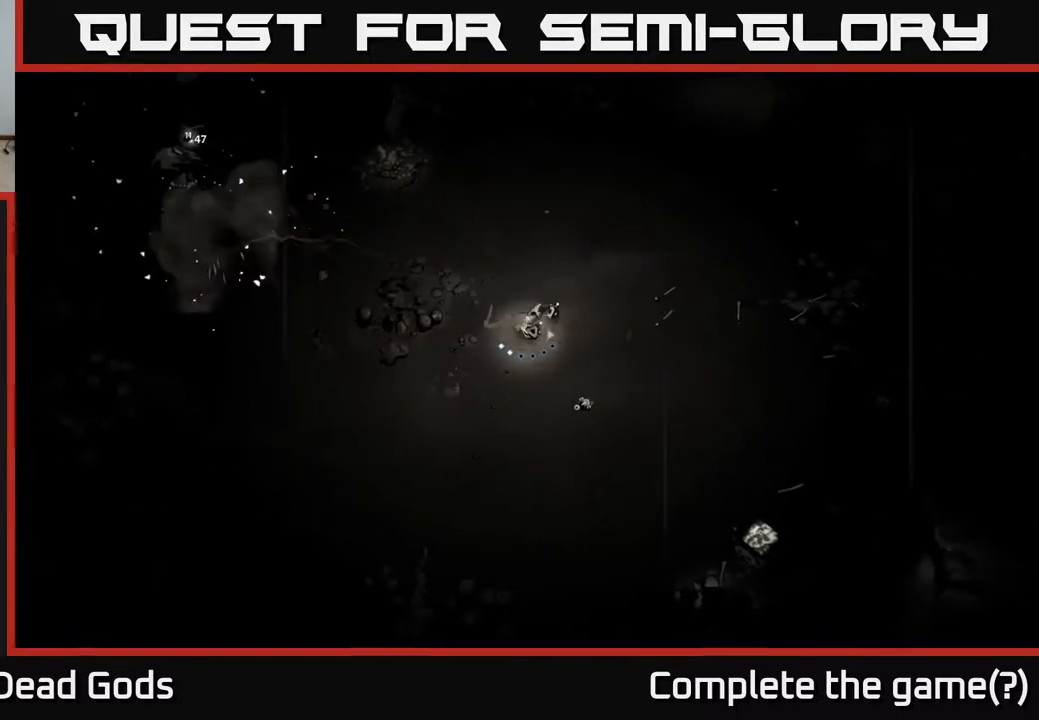
{"buttons": [], "left_stick": "left", "right_stick": "center", "events": [[17, "left_stick", "left"], [317, "B", "down"], [367, "B", "up"]]}